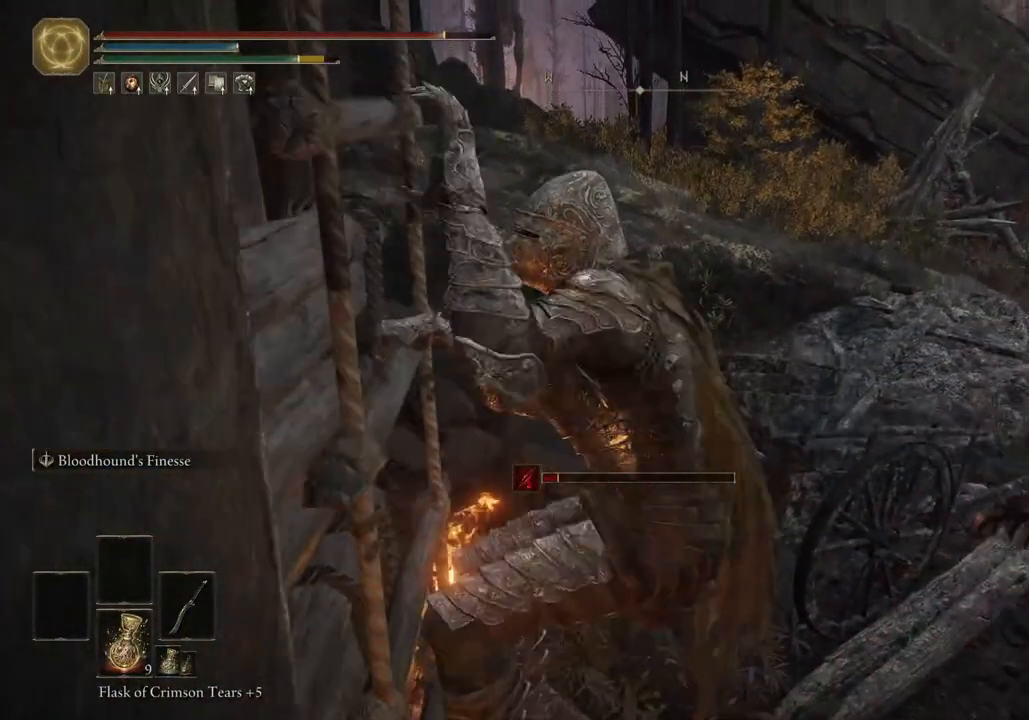
Gameplay with a controller (PlayStation layout); each line is a JSON object with the inputs held at the frame after it. "events" lists button and stick changes between this image and that frame as [ms after this image, input, new state], when the widget could be followed in between.
{"buttons": ["CIRCLE"], "left_stick": "up", "right_stick": "center", "events": []}
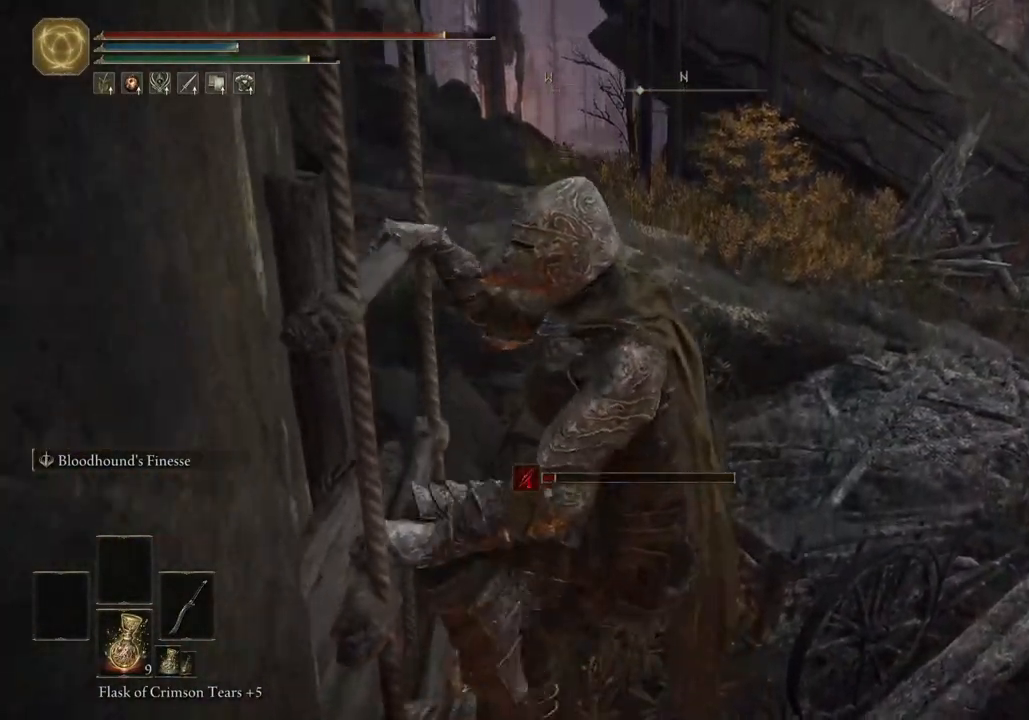
{"buttons": ["CIRCLE"], "left_stick": "up", "right_stick": "center", "events": [[100, "right_stick", "down"], [200, "right_stick", "center"]]}
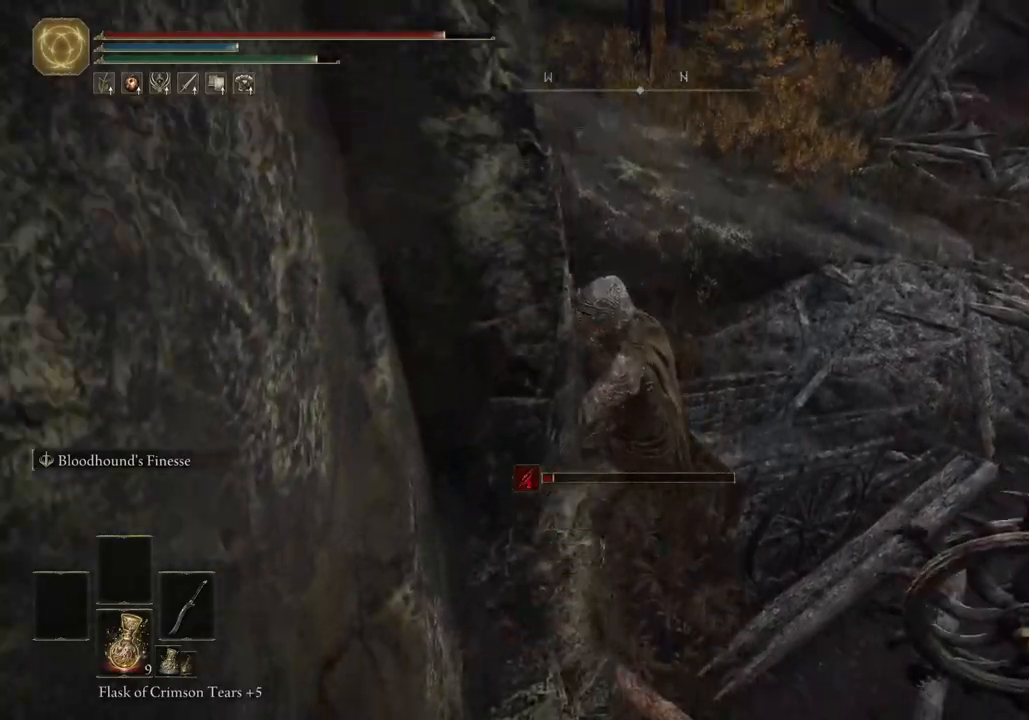
{"buttons": ["CIRCLE"], "left_stick": "up", "right_stick": "down-right", "events": [[83, "right_stick", "down-right"]]}
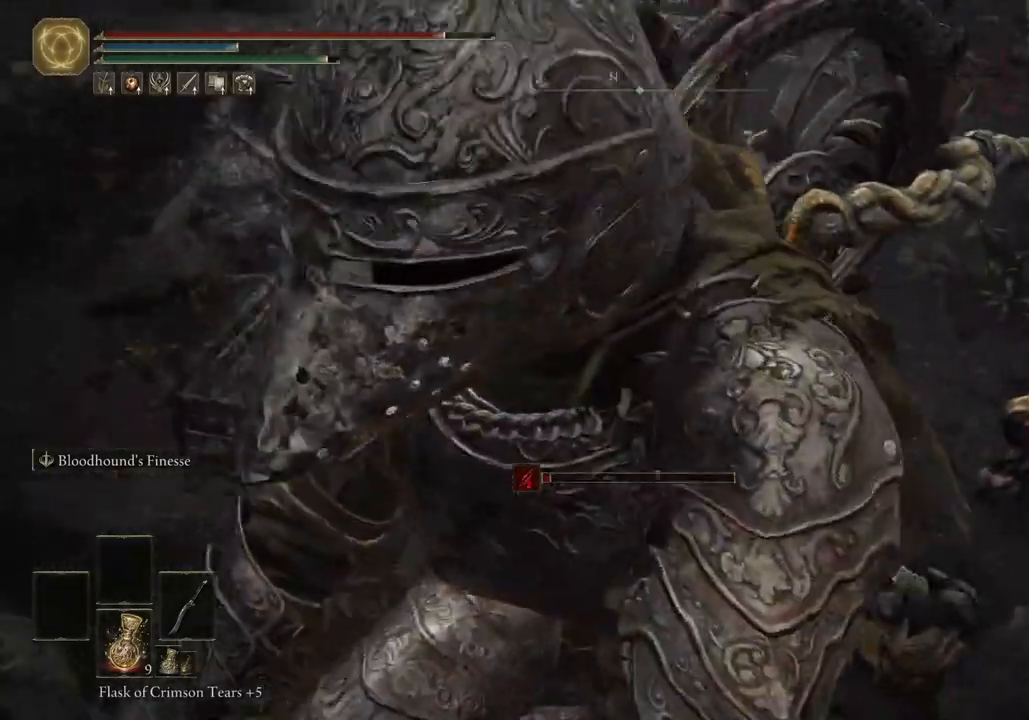
{"buttons": ["CIRCLE"], "left_stick": "up", "right_stick": "center", "events": [[67, "right_stick", "center"]]}
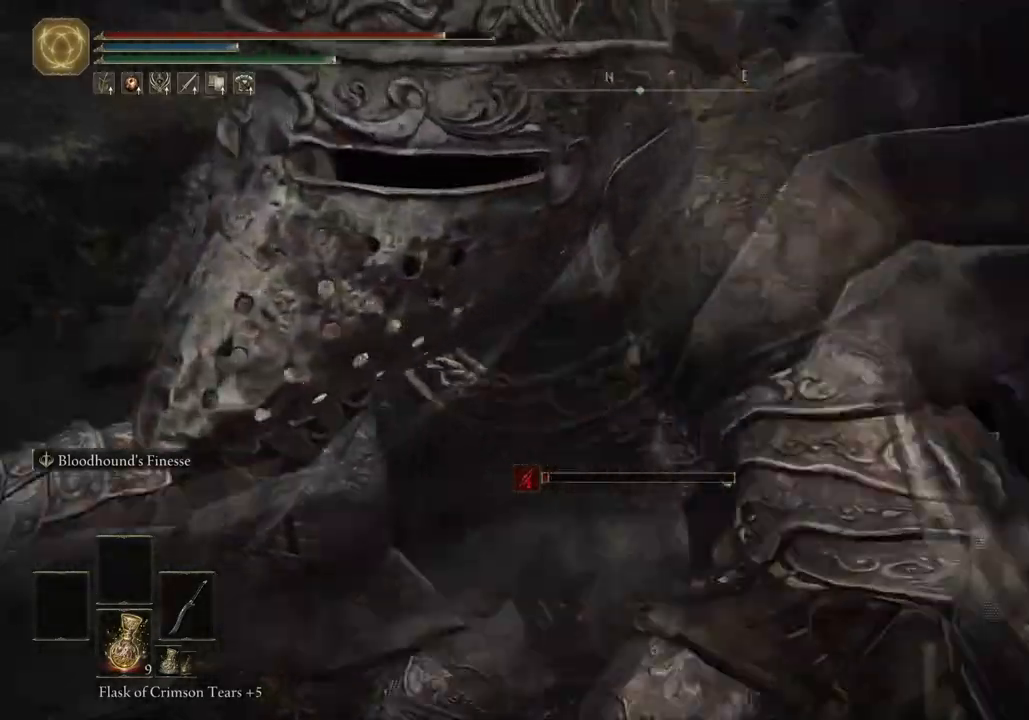
{"buttons": ["CIRCLE"], "left_stick": "up", "right_stick": "down-right", "events": [[217, "right_stick", "down-right"]]}
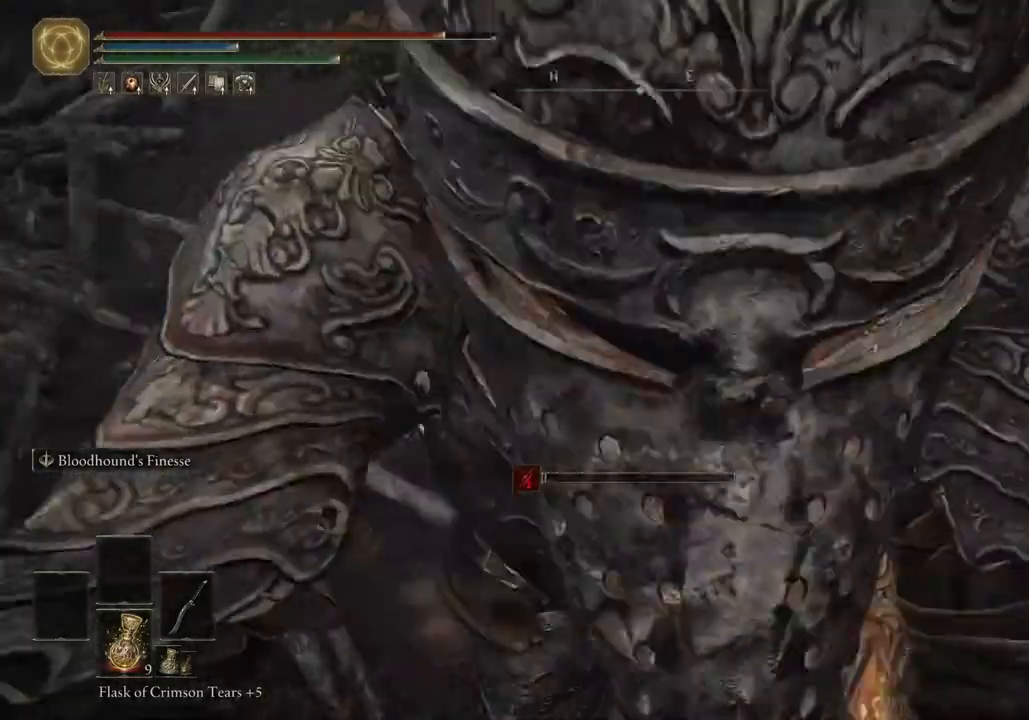
{"buttons": ["CIRCLE"], "left_stick": "up", "right_stick": "center", "events": [[83, "right_stick", "center"]]}
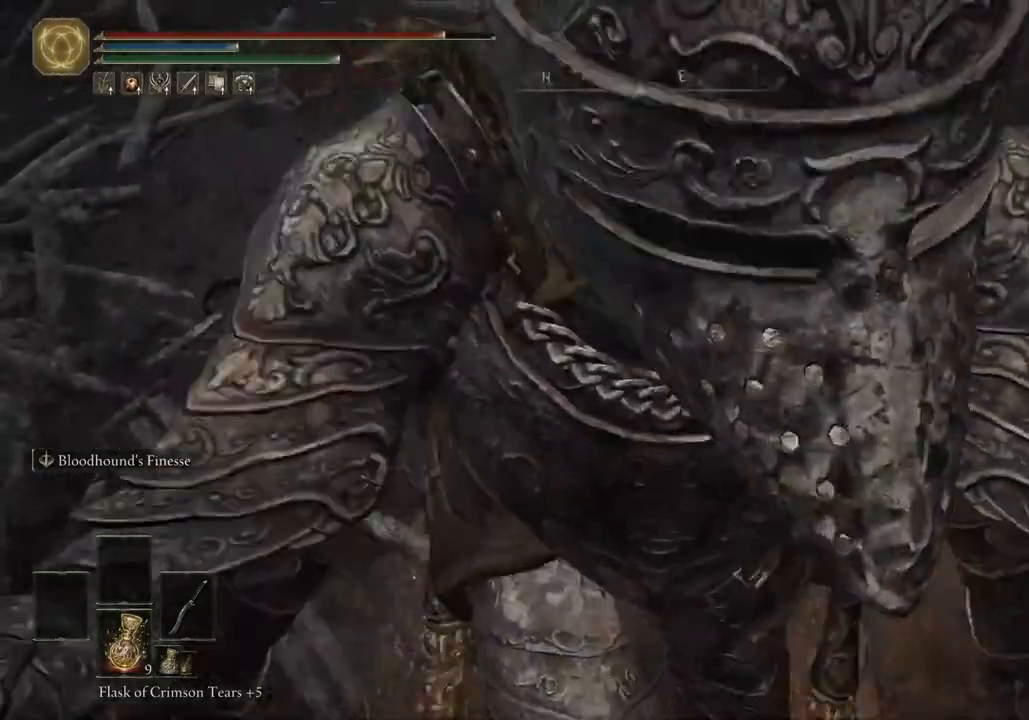
{"buttons": ["CIRCLE"], "left_stick": "up", "right_stick": "down-right", "events": [[200, "right_stick", "down-right"]]}
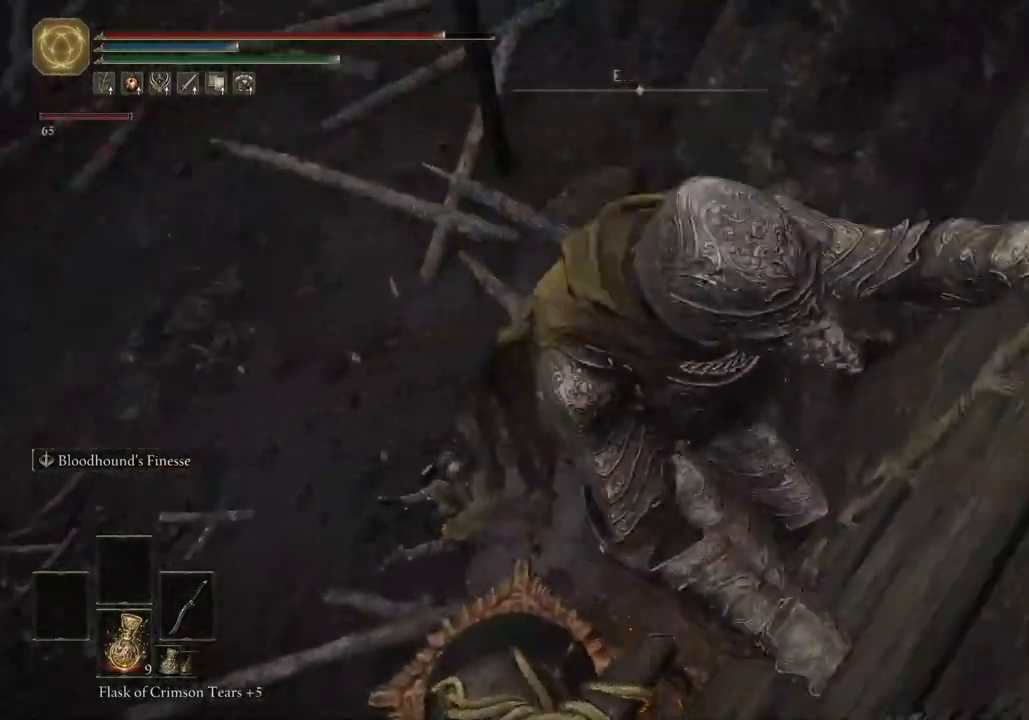
{"buttons": ["CIRCLE"], "left_stick": "up", "right_stick": "down-right", "events": []}
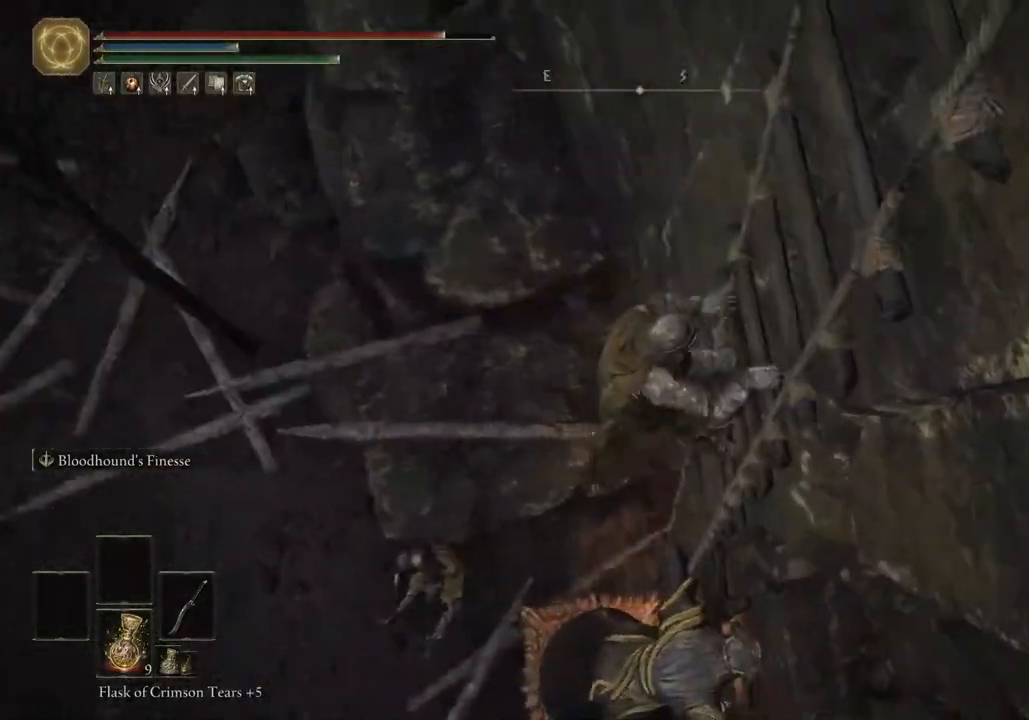
{"buttons": ["CIRCLE"], "left_stick": "up", "right_stick": "down-right", "events": []}
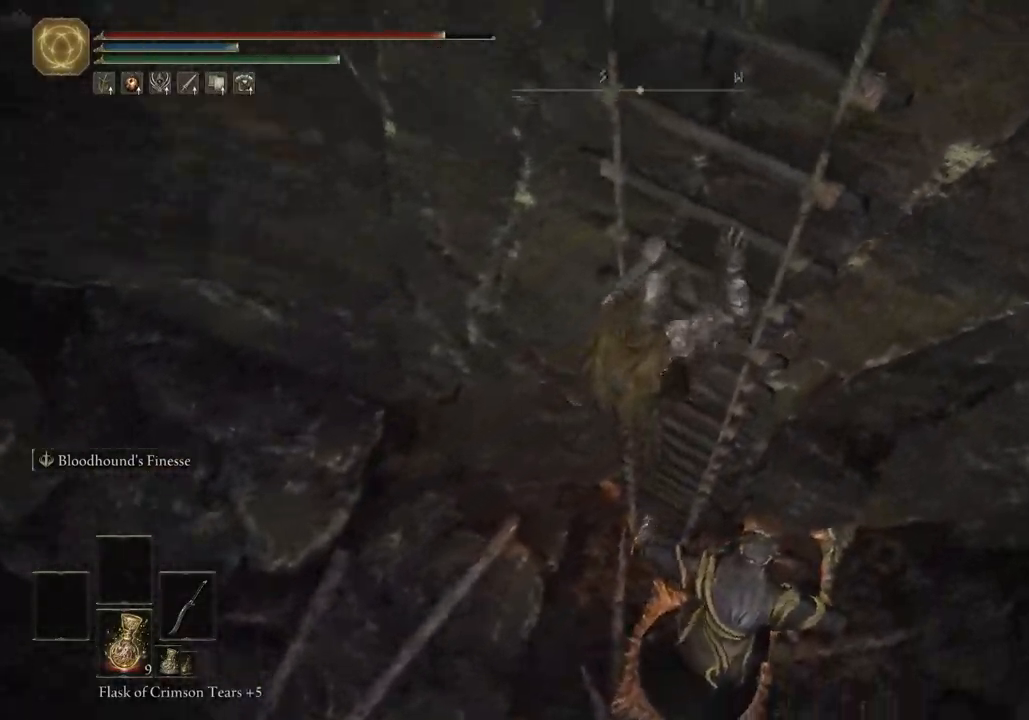
{"buttons": ["CIRCLE"], "left_stick": "up", "right_stick": "down-left", "events": [[500, "right_stick", "down-left"]]}
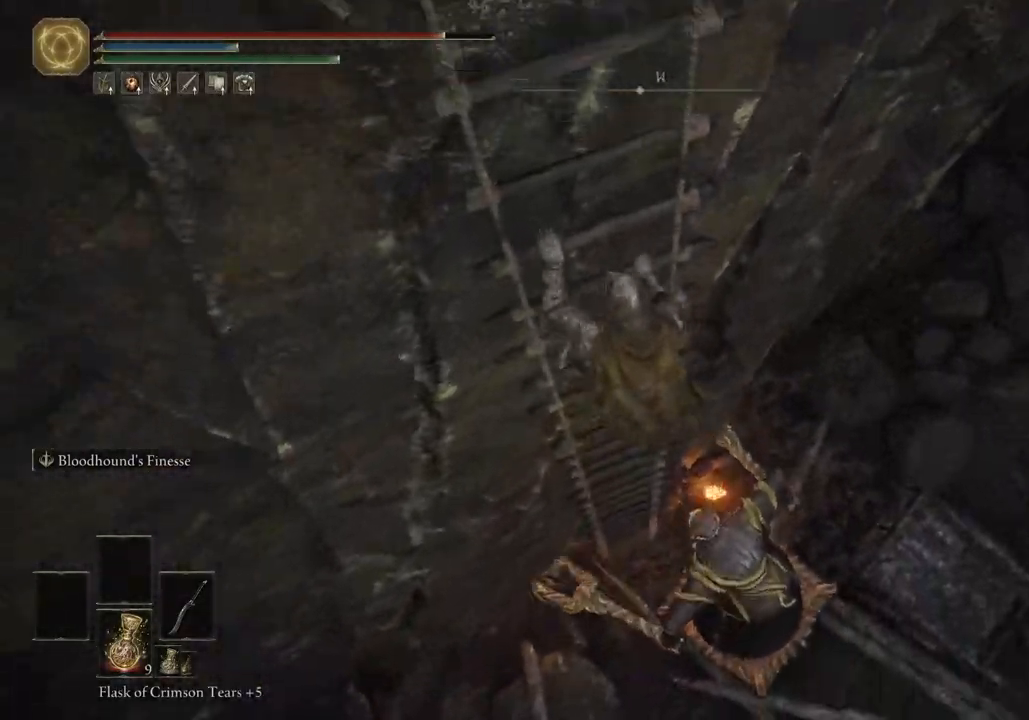
{"buttons": ["CIRCLE"], "left_stick": "up", "right_stick": "center"}
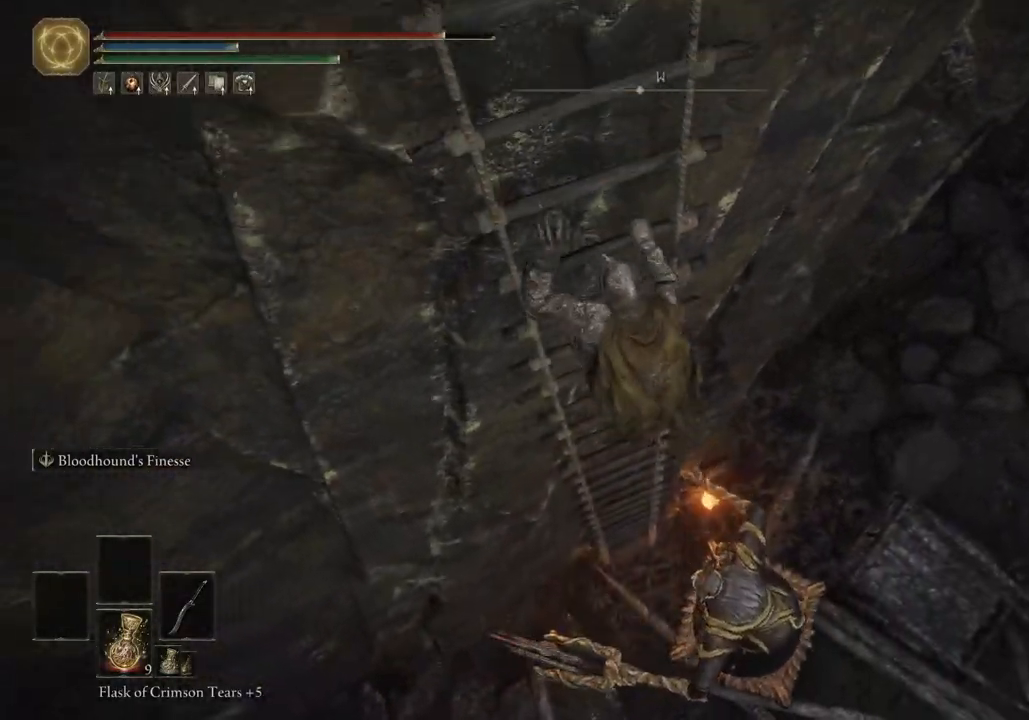
{"buttons": ["CIRCLE"], "left_stick": "up", "right_stick": "center", "events": []}
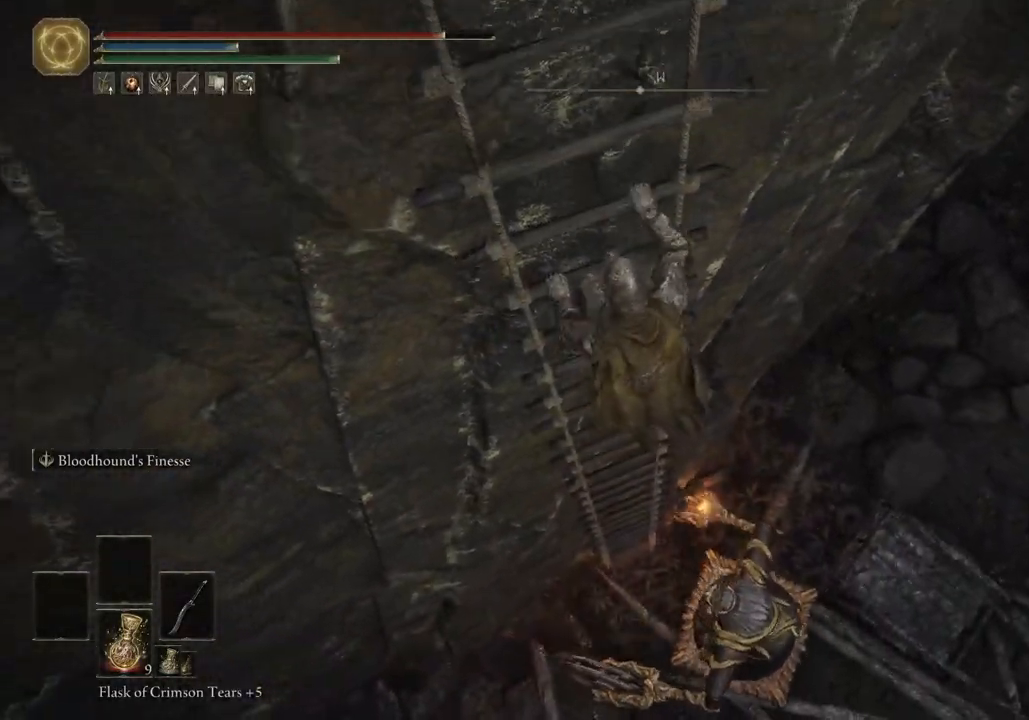
{"buttons": ["CIRCLE"], "left_stick": "up", "right_stick": "center", "events": []}
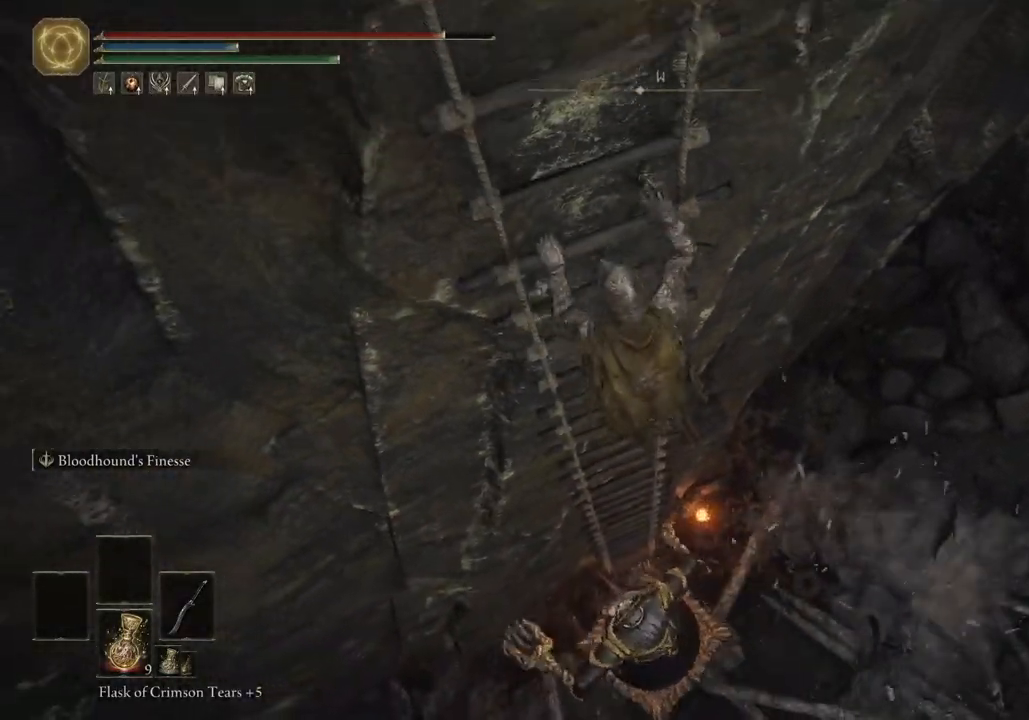
{"buttons": ["CIRCLE"], "left_stick": "up", "right_stick": "center", "events": []}
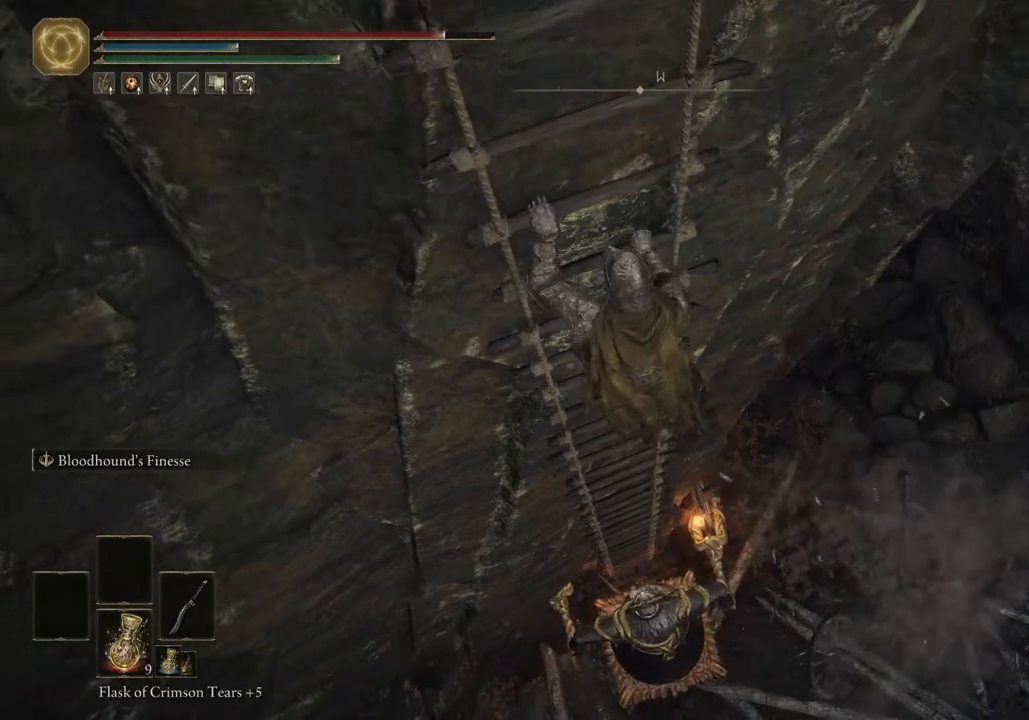
{"buttons": ["CIRCLE"], "left_stick": "up", "right_stick": "center", "events": []}
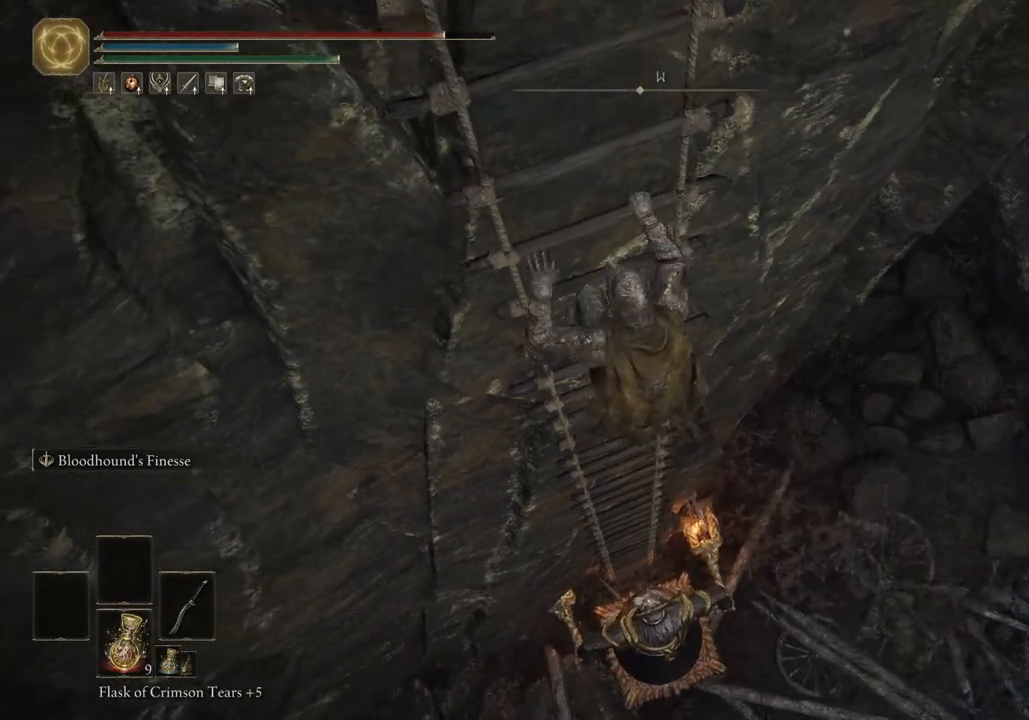
{"buttons": ["CIRCLE"], "left_stick": "up", "right_stick": "center", "events": []}
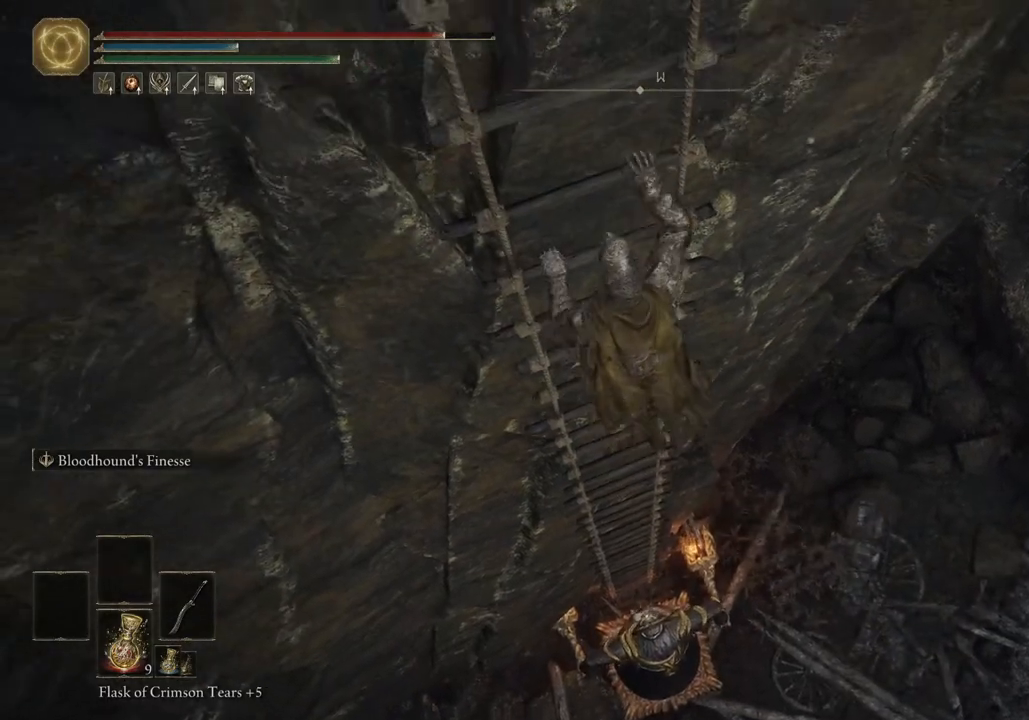
{"buttons": ["CIRCLE"], "left_stick": "up", "right_stick": "center", "events": []}
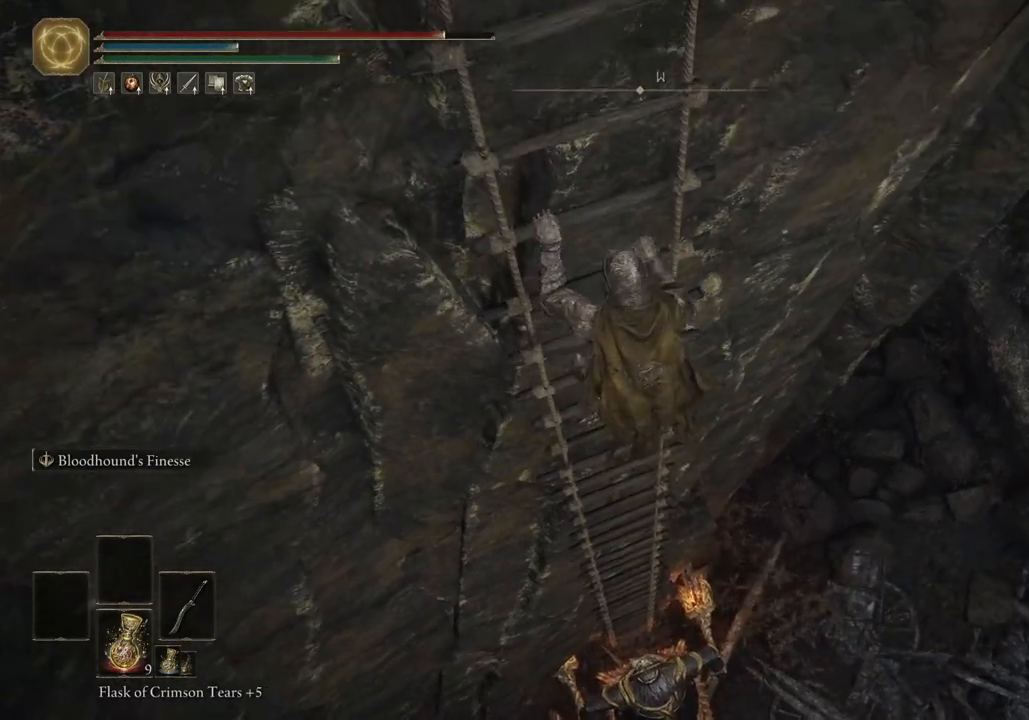
{"buttons": ["CIRCLE"], "left_stick": "up", "right_stick": "center", "events": []}
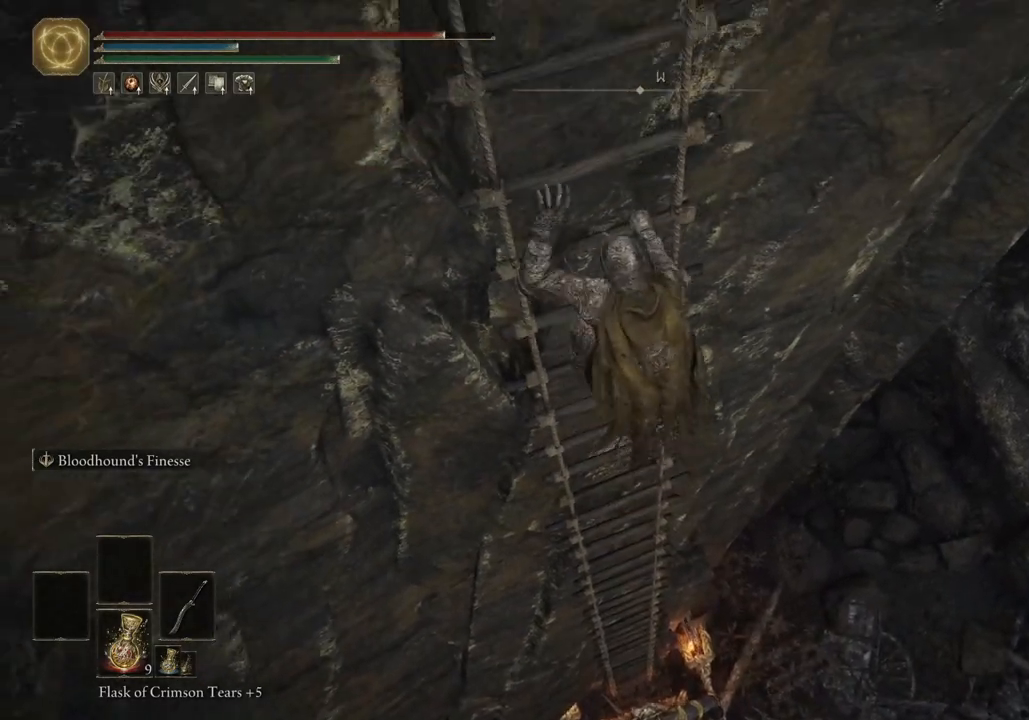
{"buttons": ["CIRCLE"], "left_stick": "up", "right_stick": "center", "events": []}
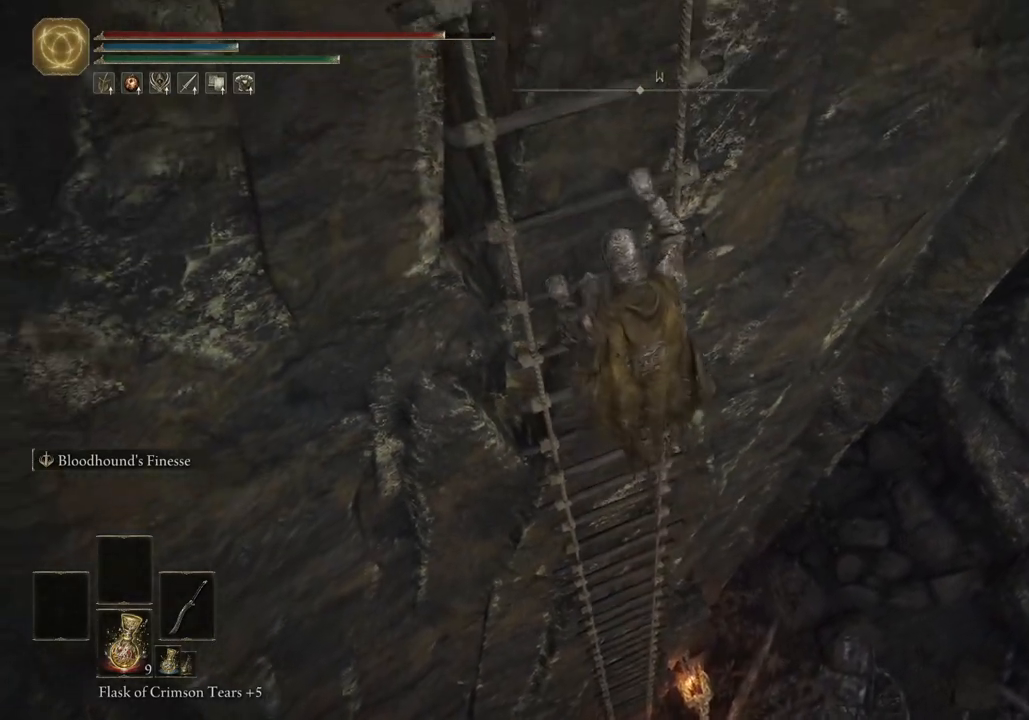
{"buttons": ["CIRCLE"], "left_stick": "up", "right_stick": "down-right", "events": [[17, "right_stick", "down-right"]]}
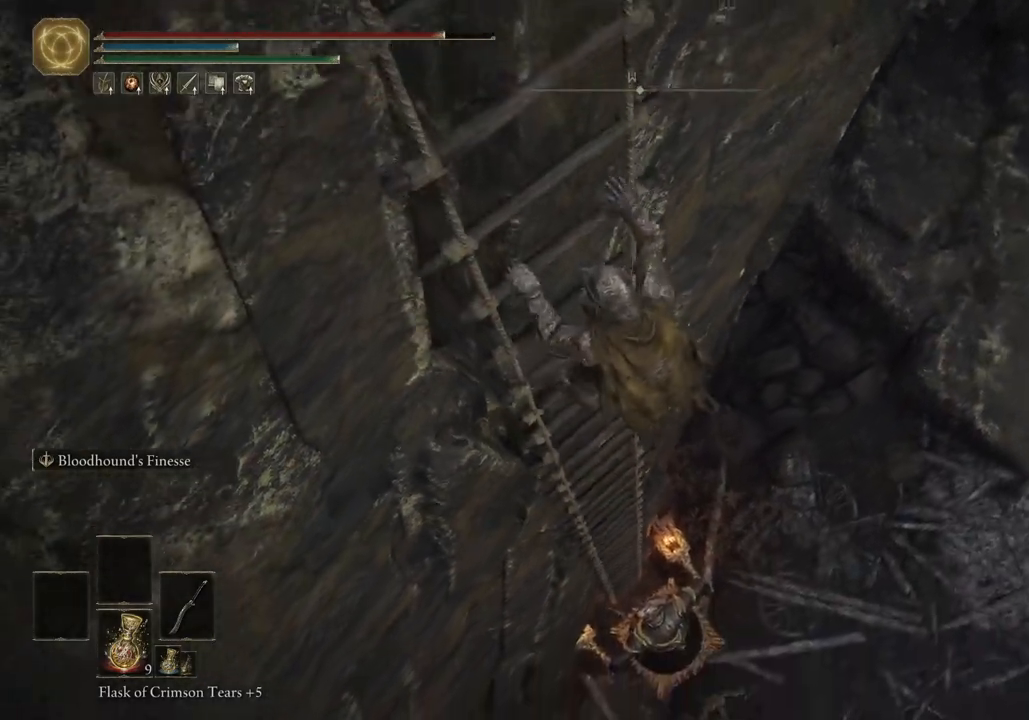
{"buttons": ["CIRCLE"], "left_stick": "up", "right_stick": "center", "events": [[200, "right_stick", "center"]]}
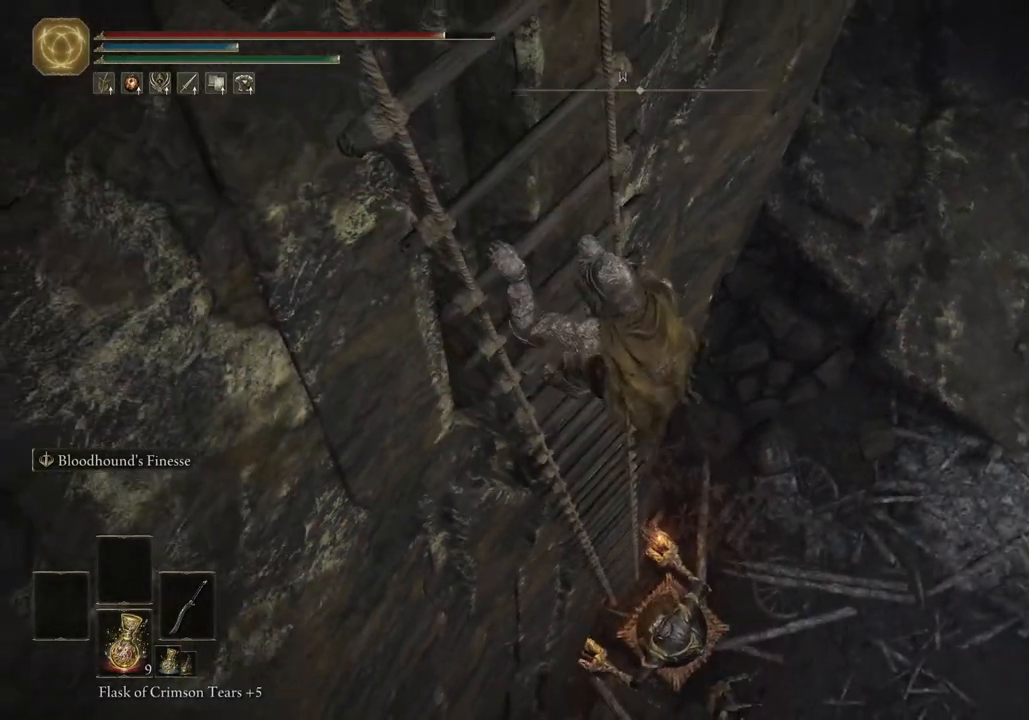
{"buttons": ["CIRCLE"], "left_stick": "up", "right_stick": "center", "events": []}
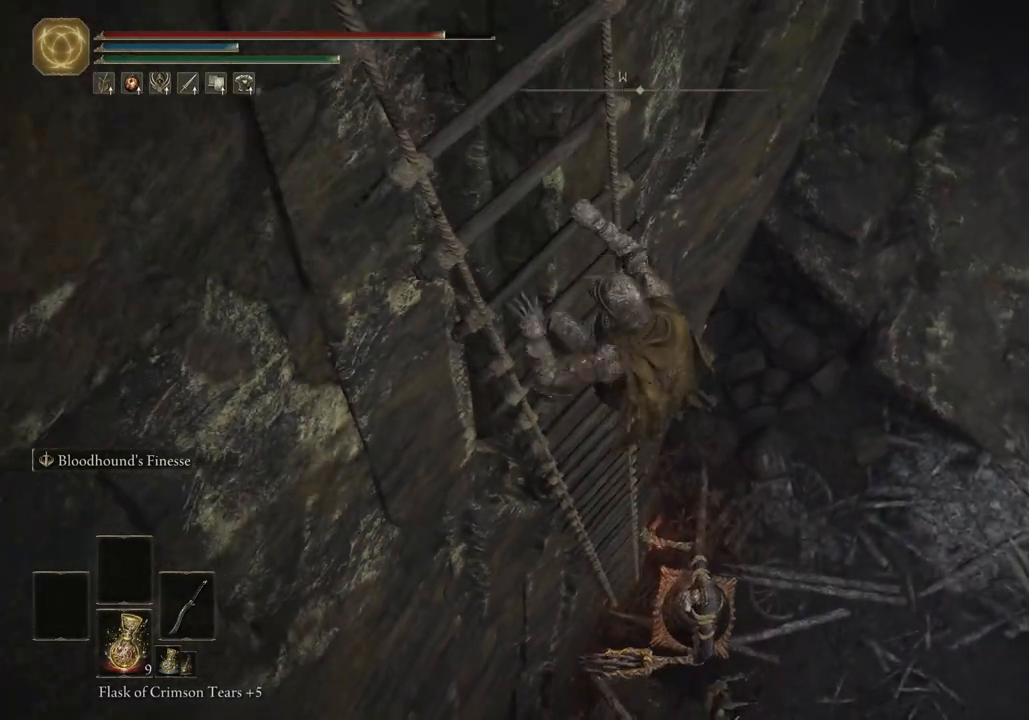
{"buttons": ["CIRCLE"], "left_stick": "up", "right_stick": "center", "events": []}
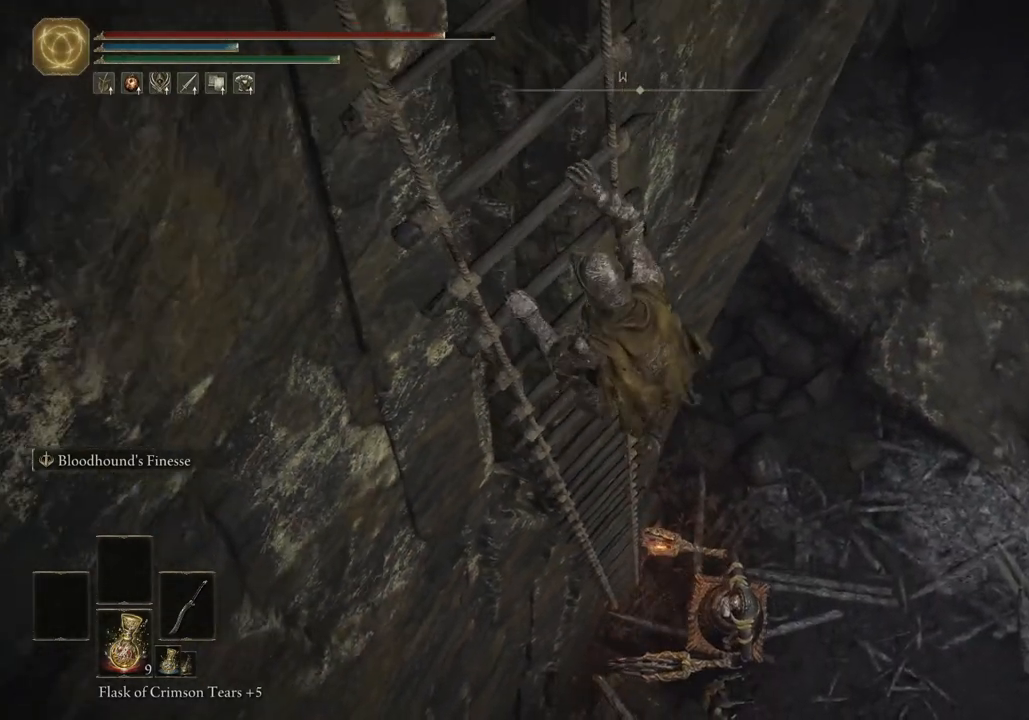
{"buttons": ["CIRCLE"], "left_stick": "up", "right_stick": "center", "events": []}
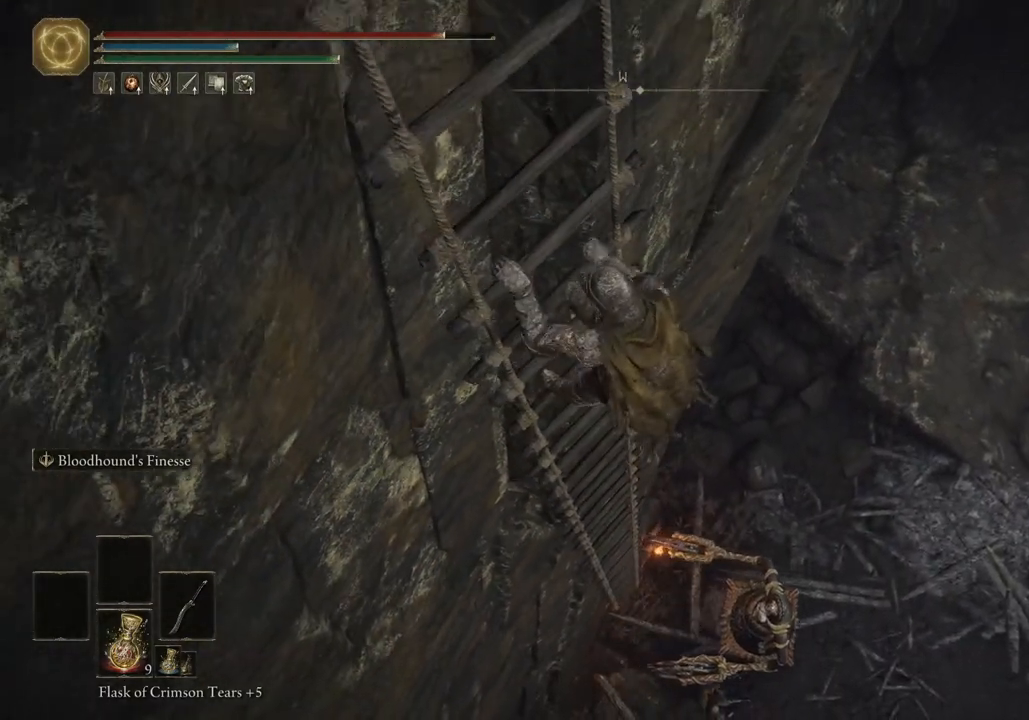
{"buttons": ["CIRCLE"], "left_stick": "up", "right_stick": "center", "events": []}
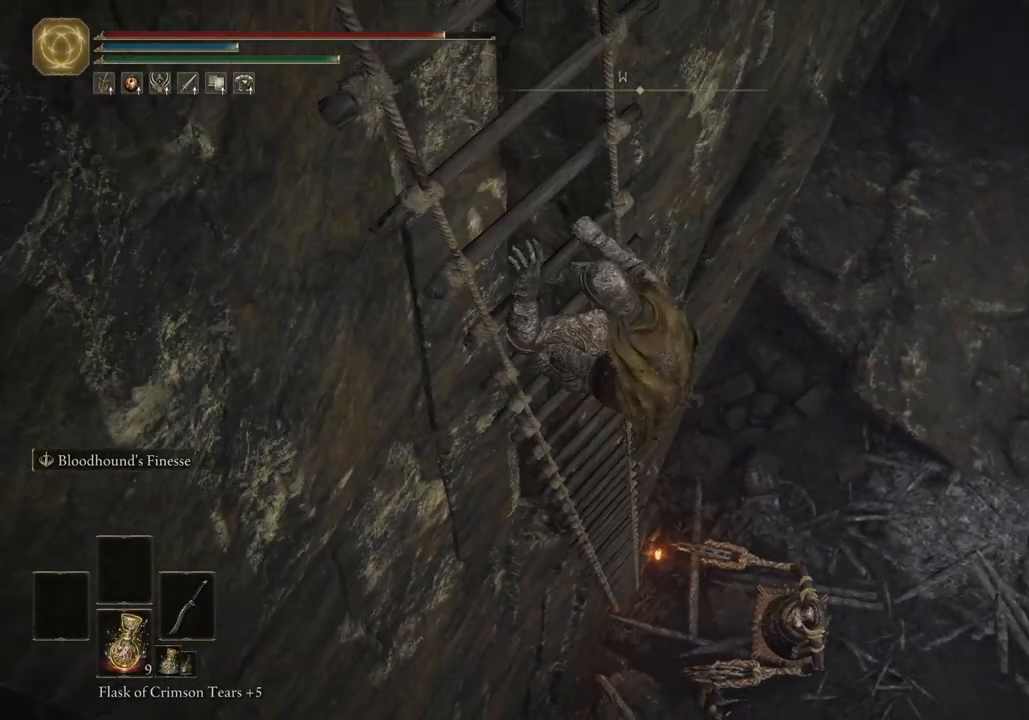
{"buttons": ["CIRCLE"], "left_stick": "up", "right_stick": "center", "events": []}
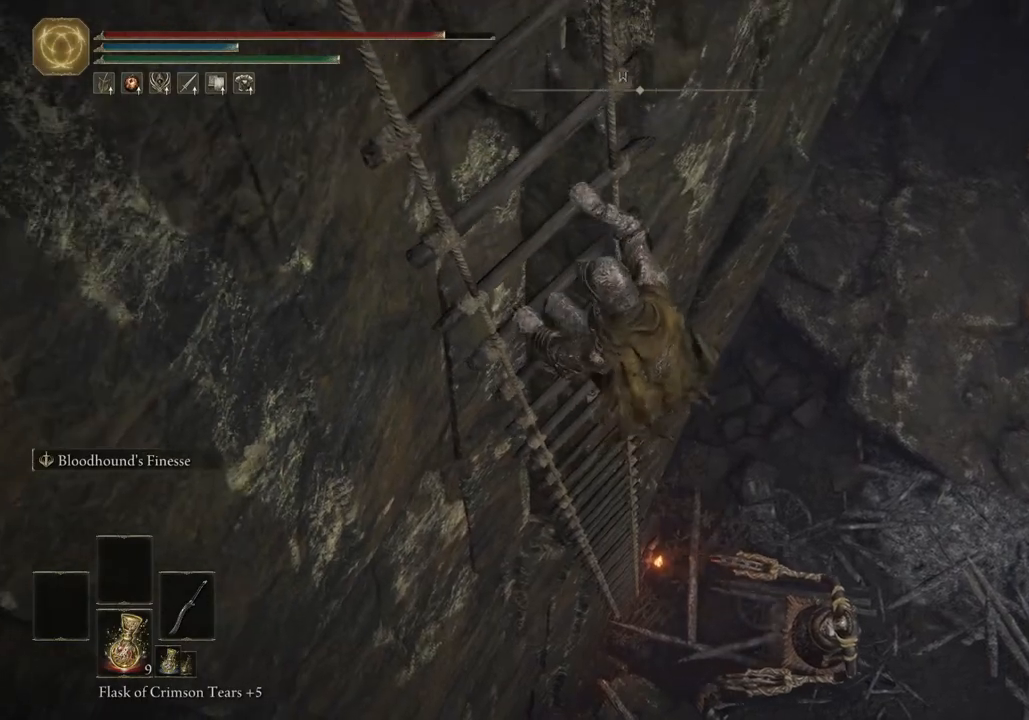
{"buttons": [], "left_stick": "up", "right_stick": "center", "events": [[267, "CIRCLE", "up"]]}
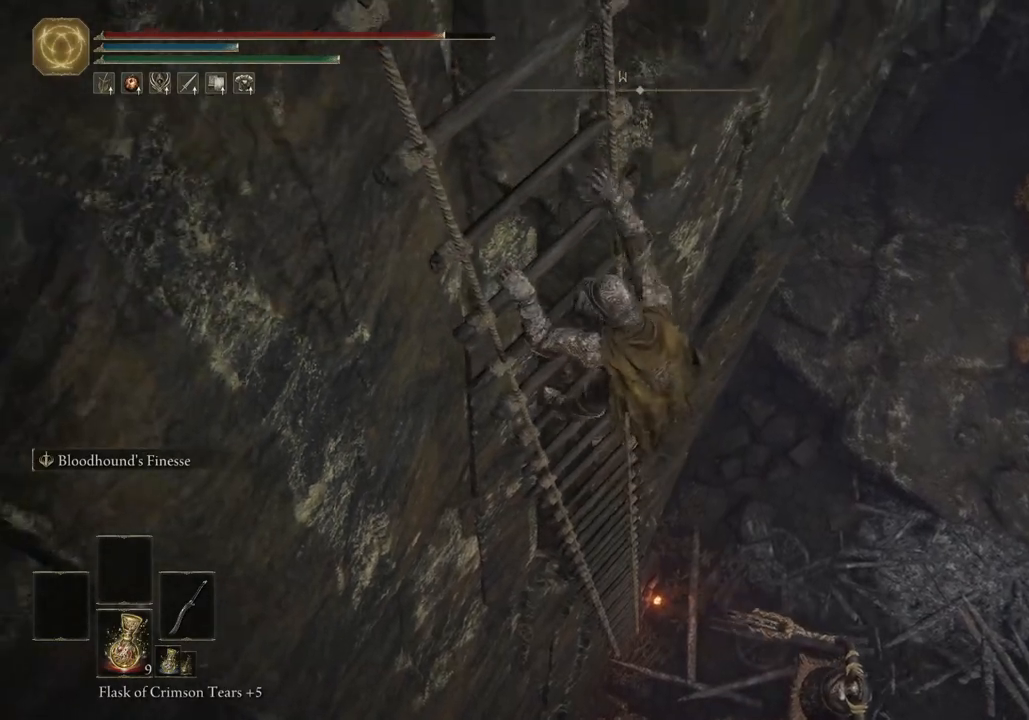
{"buttons": [], "left_stick": "up", "right_stick": "center", "events": [[83, "right_stick", "up-right"], [350, "right_stick", "center"]]}
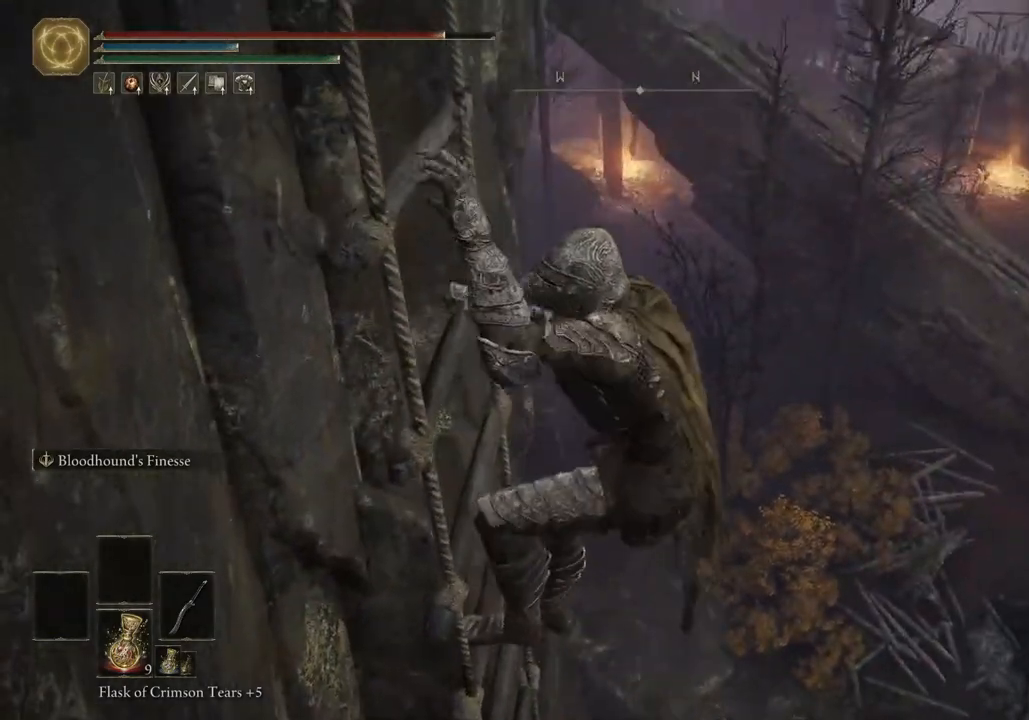
{"buttons": ["CIRCLE"], "left_stick": "up", "right_stick": "center", "events": [[17, "CIRCLE", "down"]]}